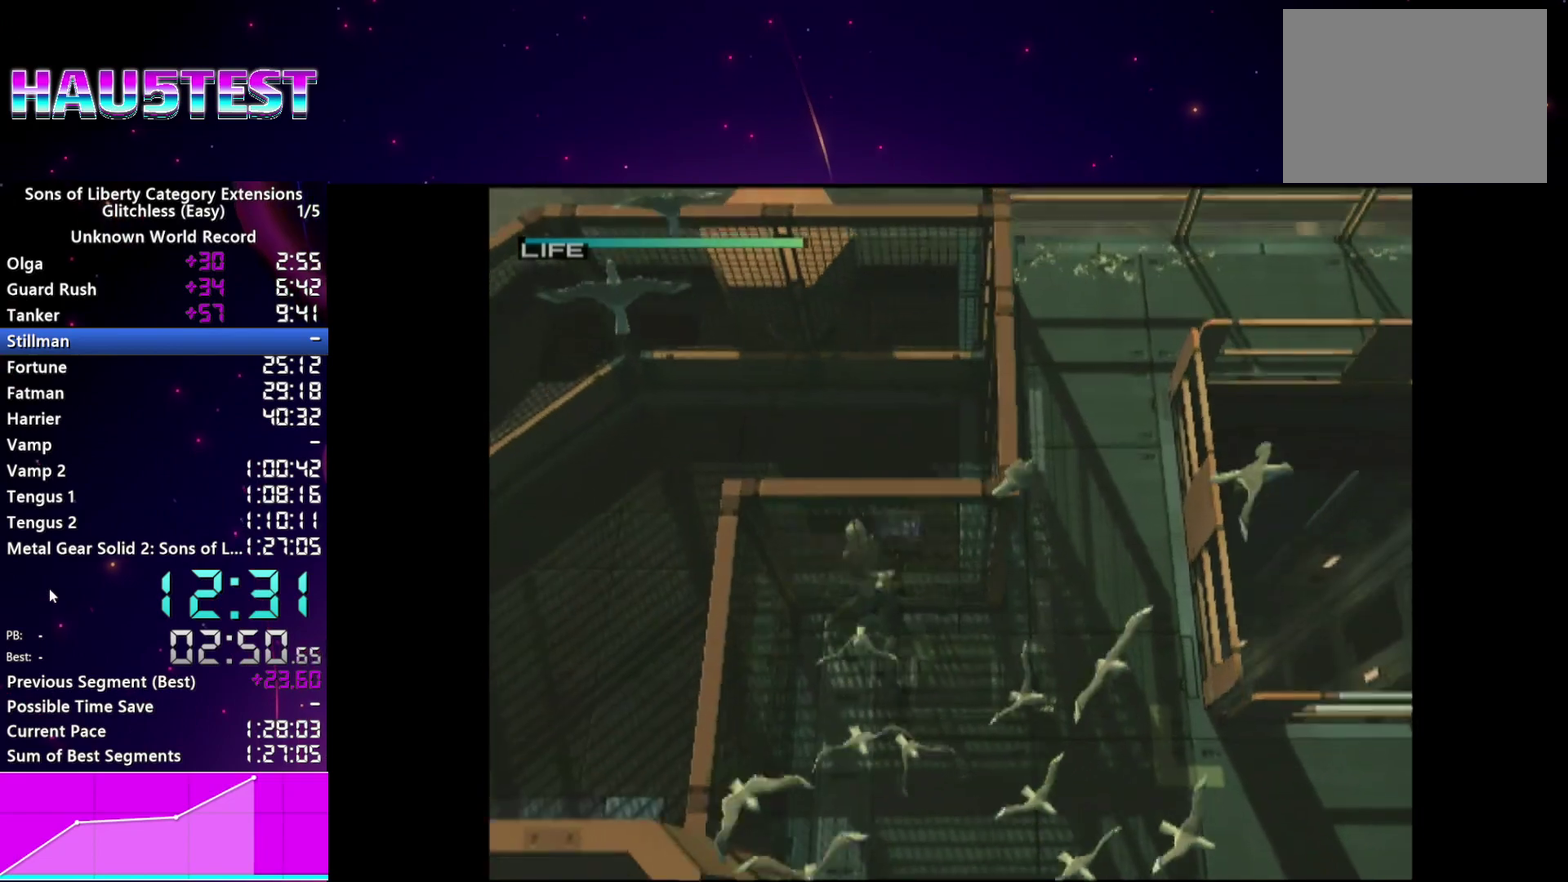
Gameplay with a controller (PlayStation layout); each line is a JSON object with the inputs held at the frame after it. "events" lists button and stick changes between this image and that frame as [ms after this image, input, new state], when the widget could be followed in between. This overlay highlights the sticks when they move; stick clicks (L3 R3) are not distinguishable. Not read: L3 R3.
{"buttons": [], "left_stick": "up-left", "right_stick": "center"}
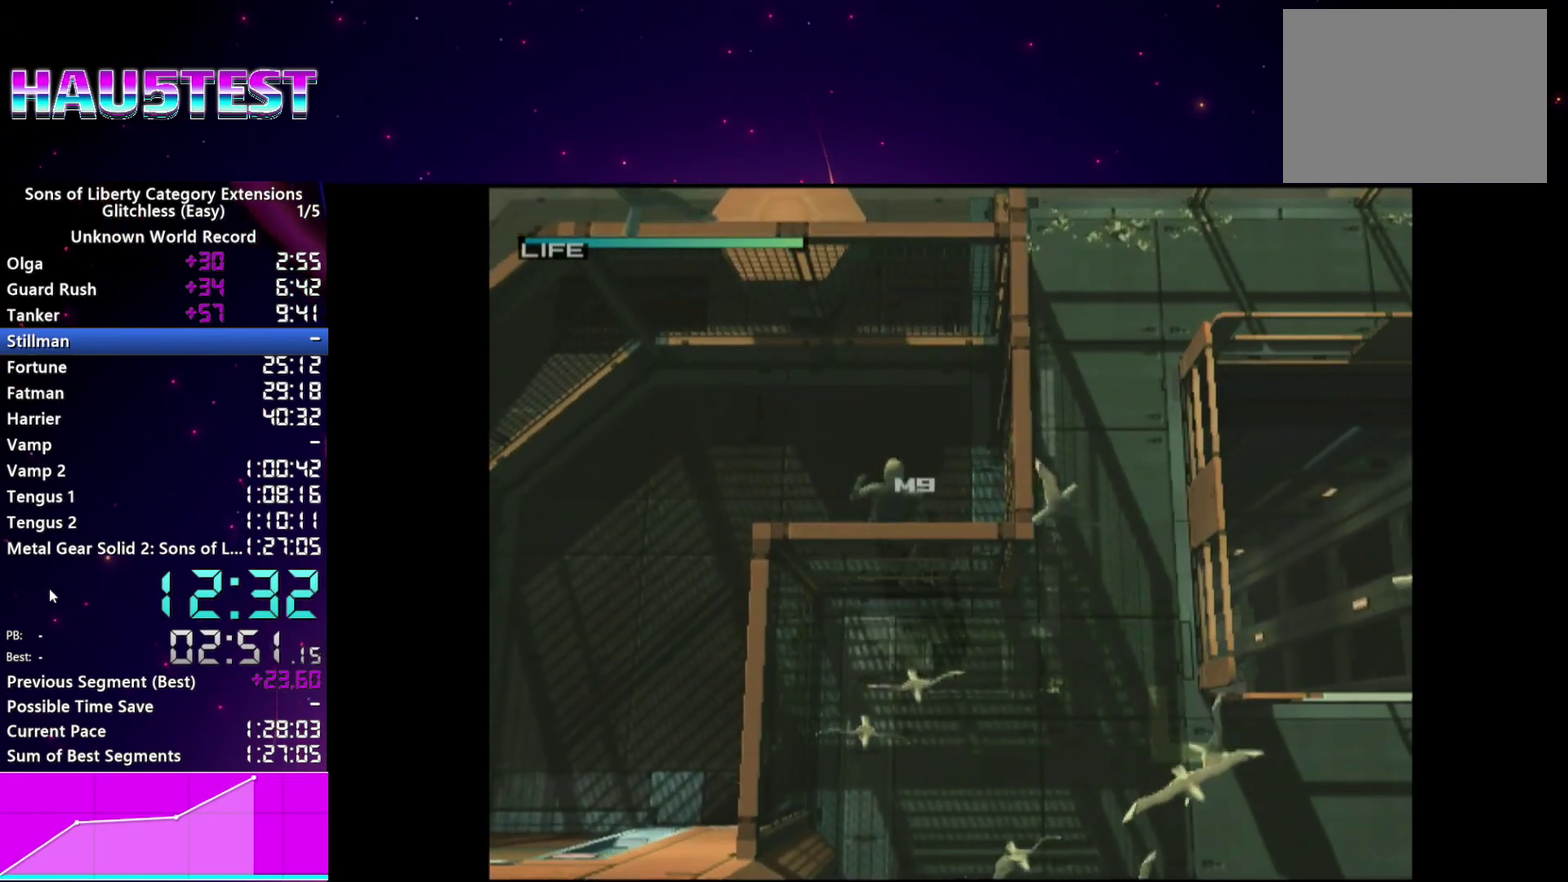
{"buttons": [], "left_stick": "down-left", "right_stick": "center"}
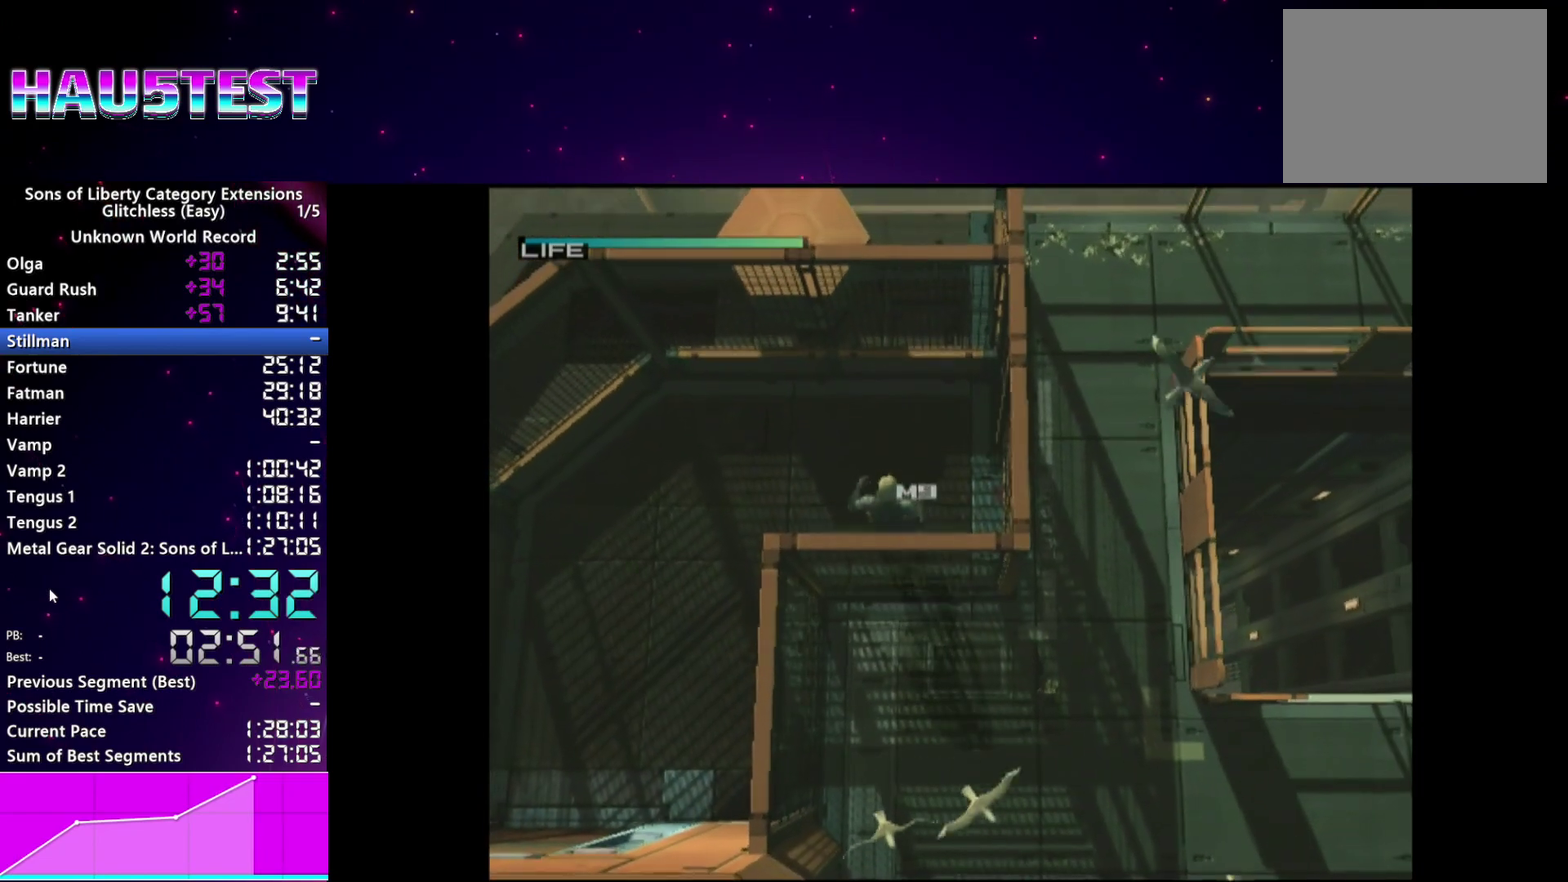
{"buttons": [], "left_stick": "down-left", "right_stick": "center", "events": []}
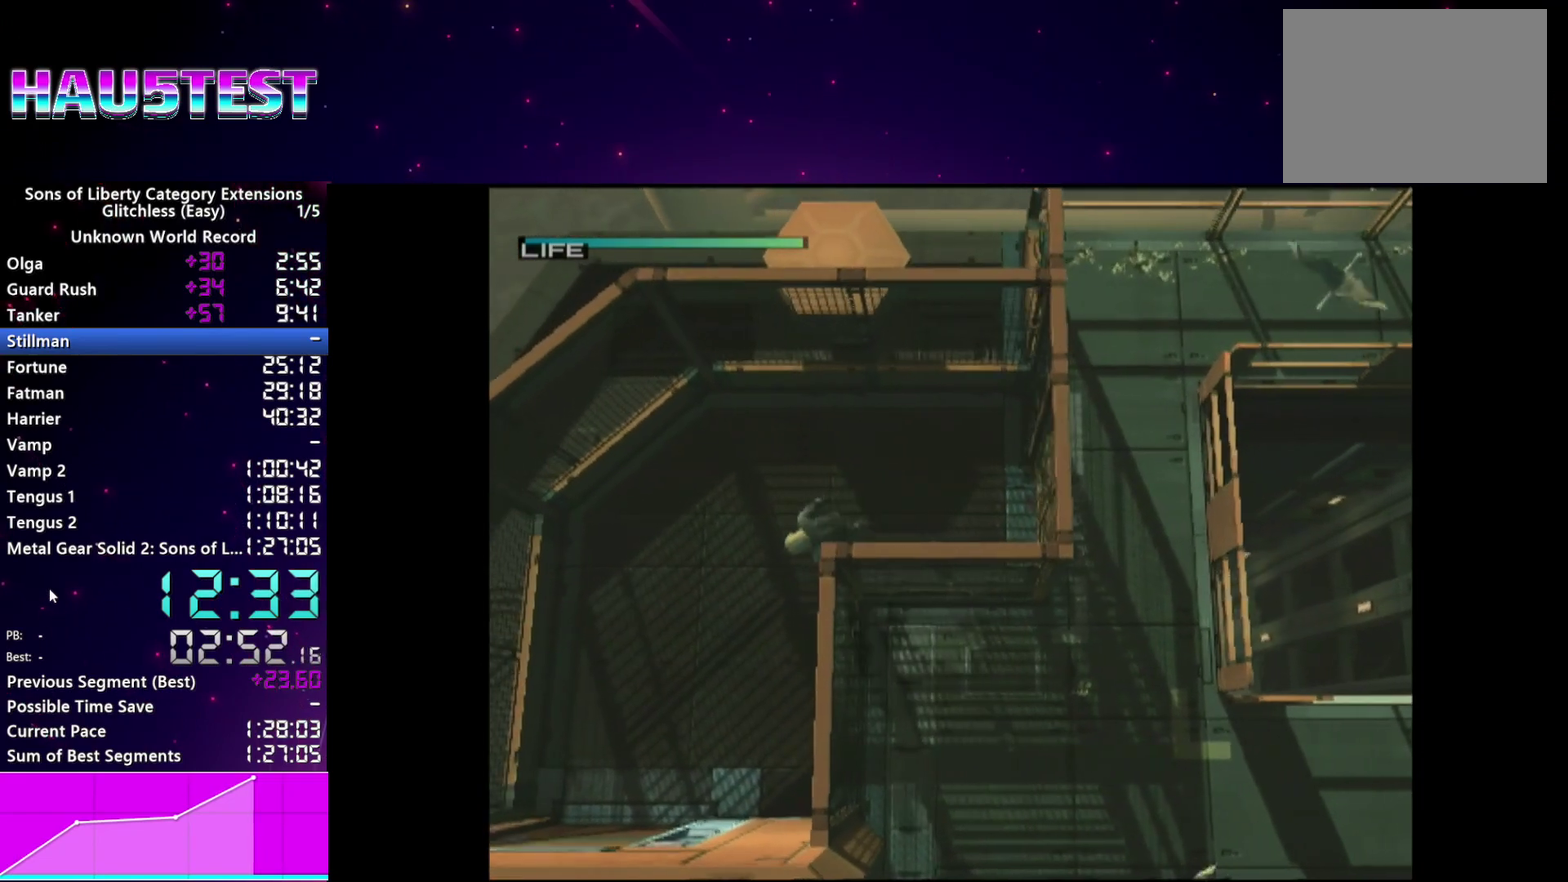
{"buttons": [], "left_stick": "center", "right_stick": "center", "events": [[60, "SELECT", "down"], [200, "SELECT", "up"], [280, "left_stick", "center"]]}
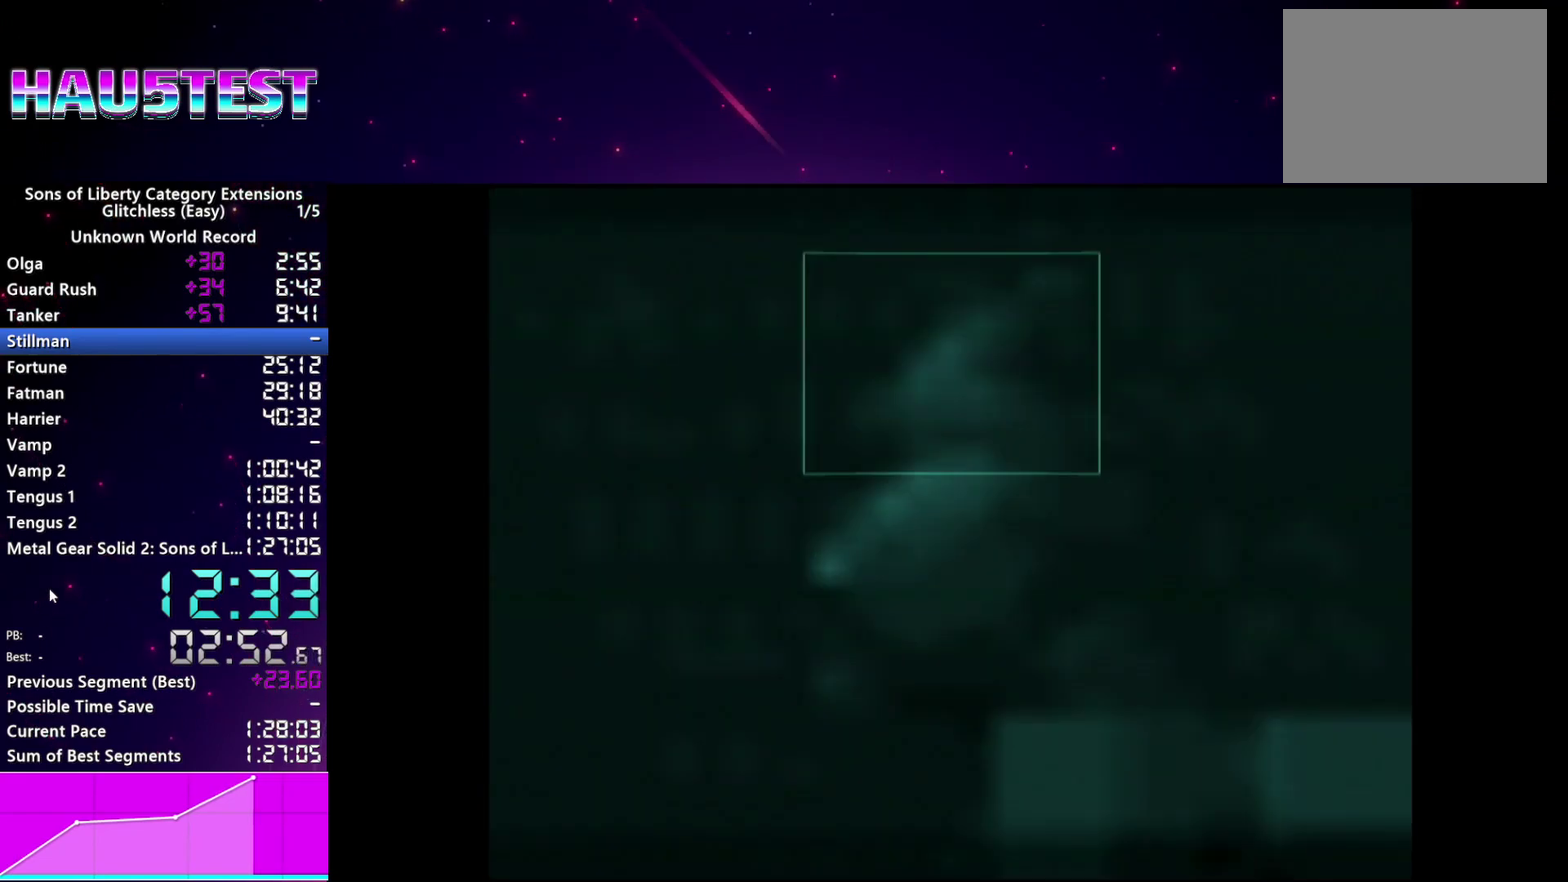
{"buttons": [], "left_stick": "center", "right_stick": "center", "events": []}
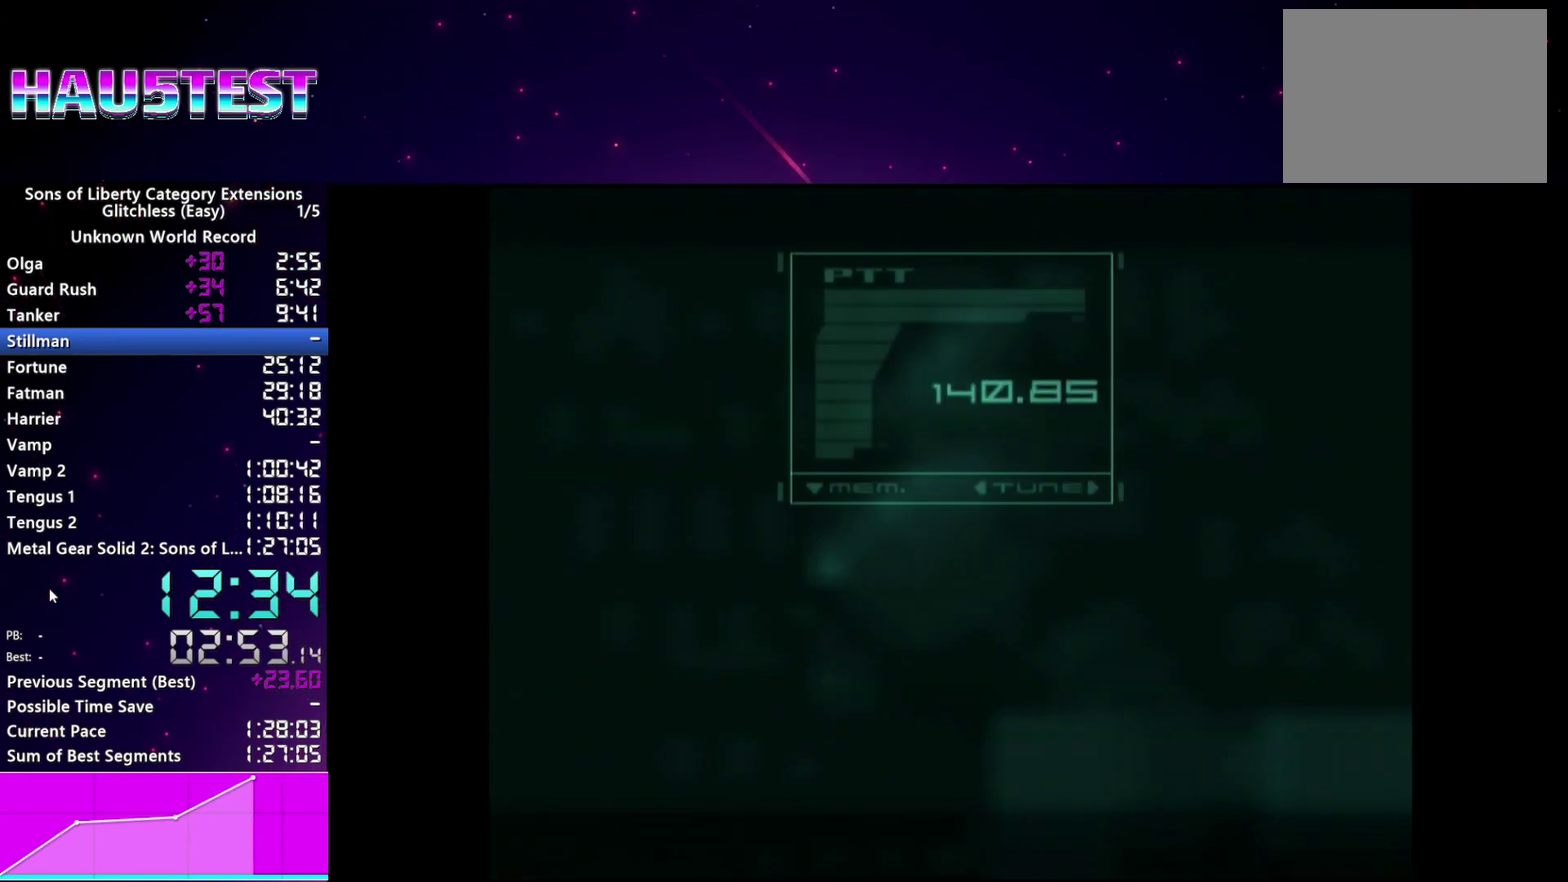
{"buttons": [], "left_stick": "center", "right_stick": "center", "events": []}
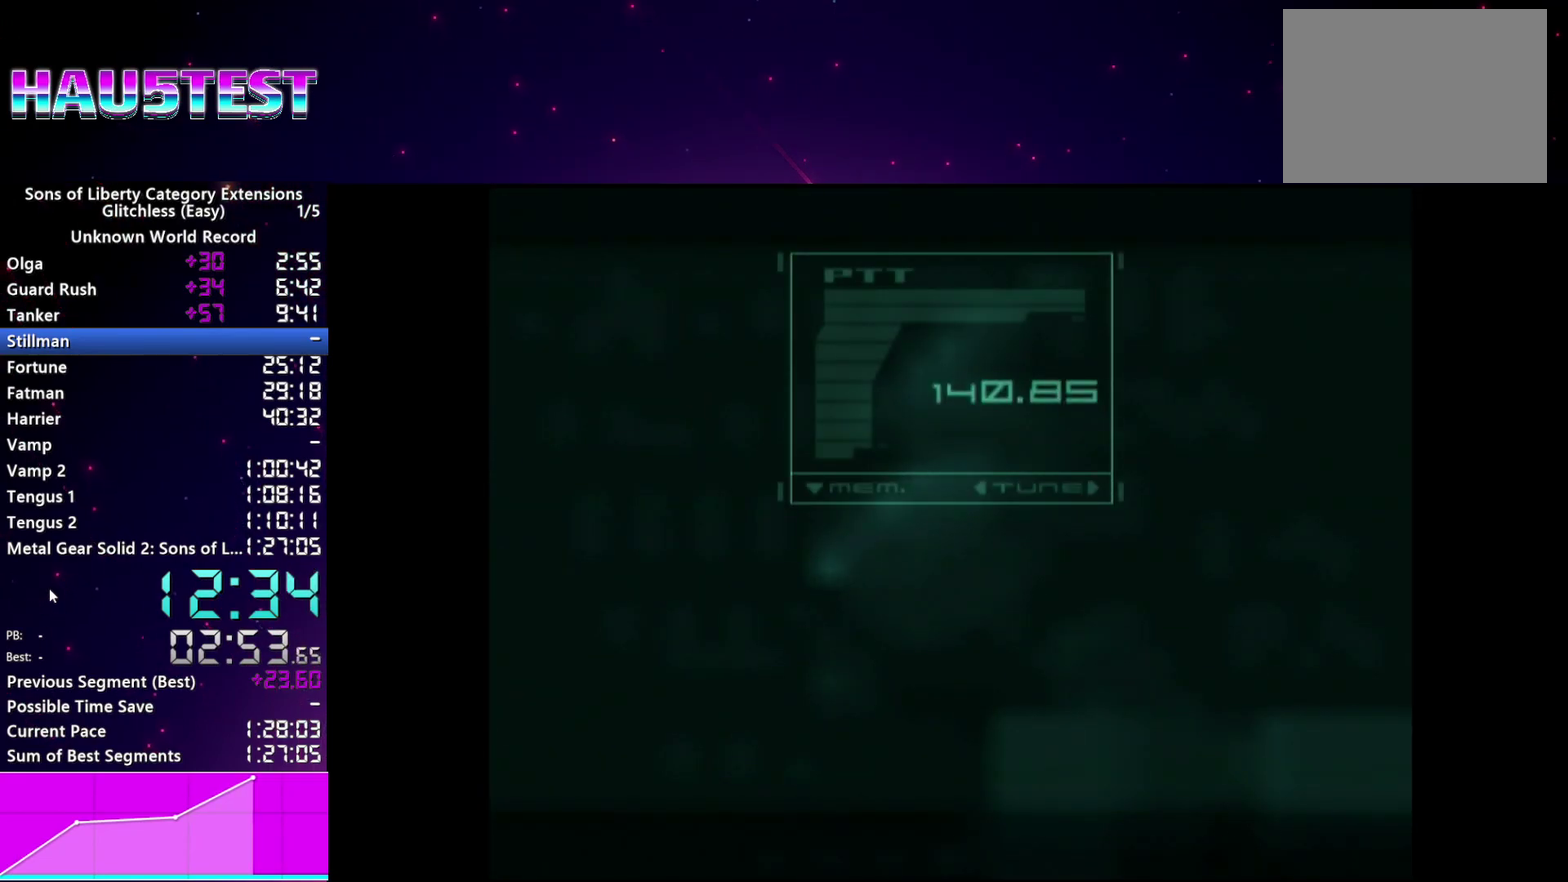
{"buttons": ["TRIANGLE"], "left_stick": "center", "right_stick": "center", "events": [[280, "TRIANGLE", "down"], [380, "TRIANGLE", "up"], [460, "TRIANGLE", "down"]]}
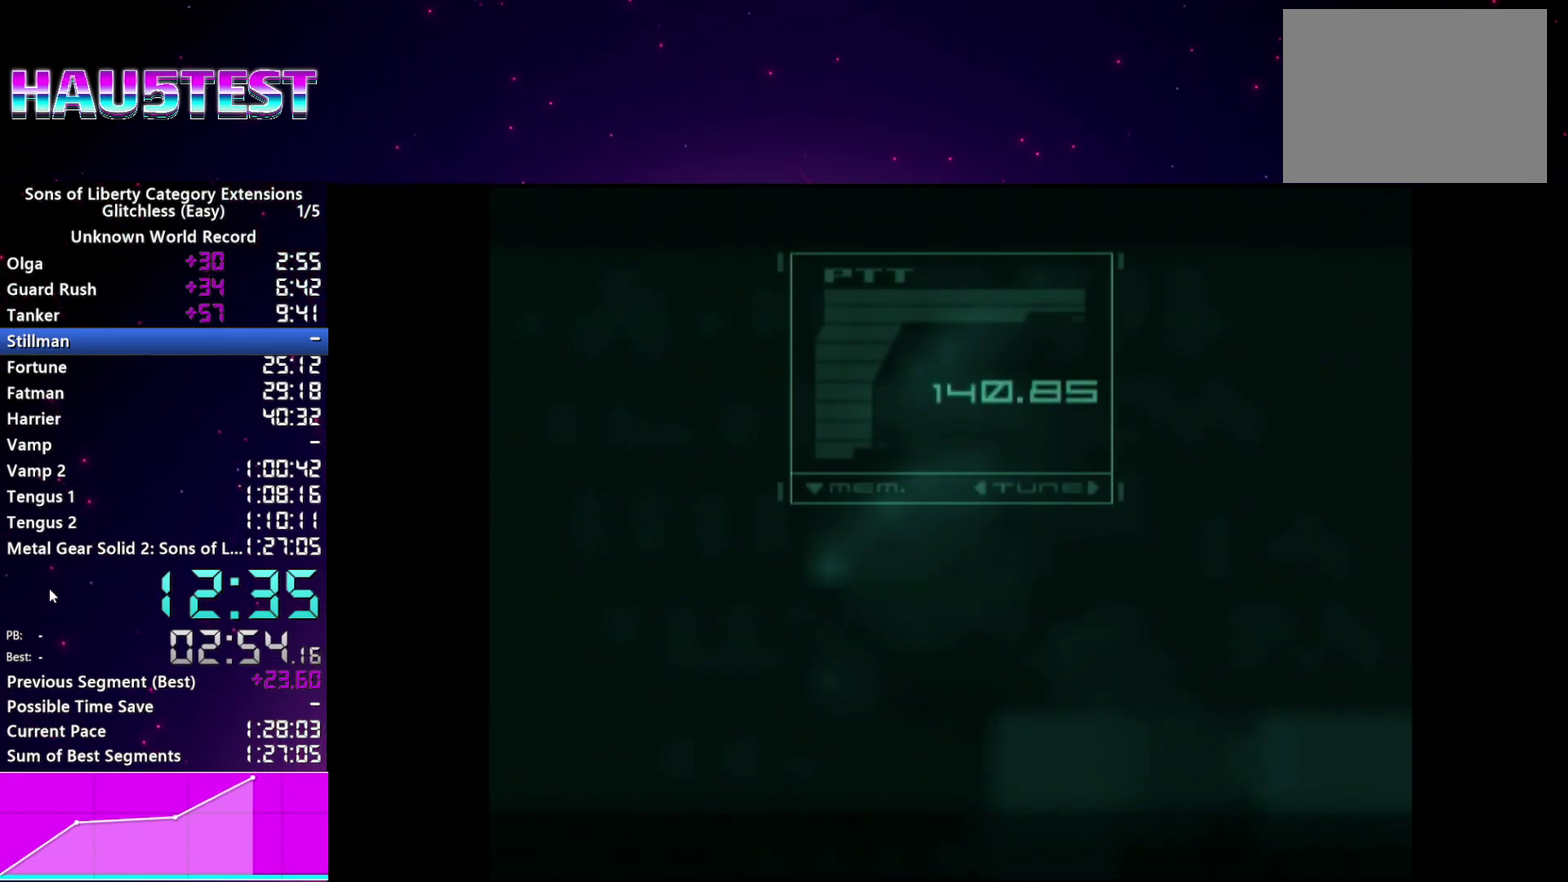
{"buttons": [], "left_stick": "center", "right_stick": "center", "events": [[20, "TRIANGLE", "up"], [140, "TRIANGLE", "down"], [220, "TRIANGLE", "up"], [320, "TRIANGLE", "down"], [400, "TRIANGLE", "up"]]}
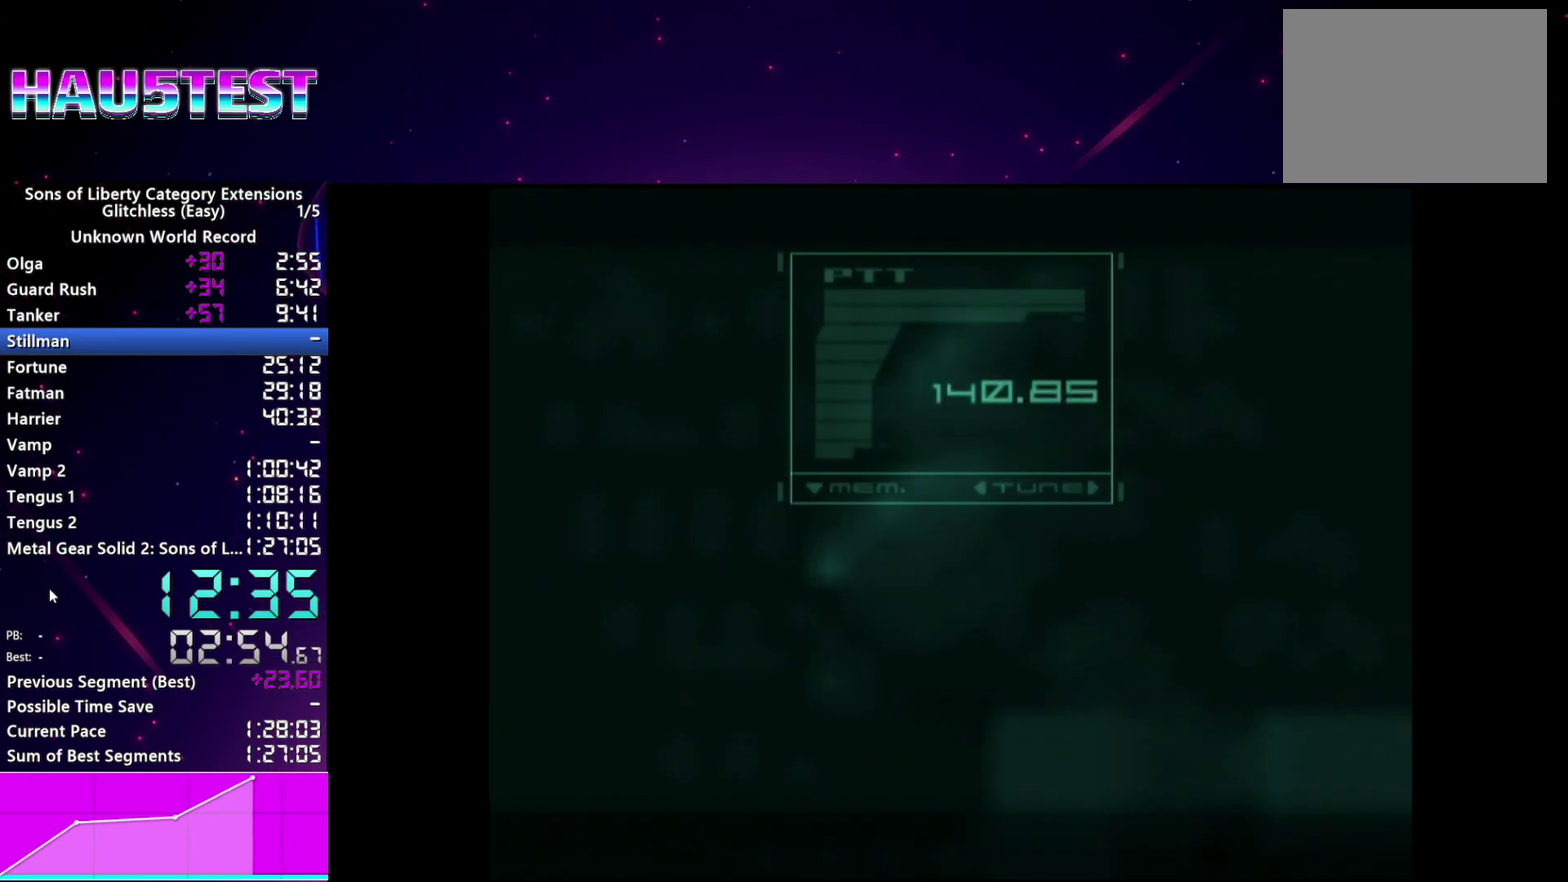
{"buttons": [], "left_stick": "center", "right_stick": "center", "events": [[80, "TRIANGLE", "down"], [140, "TRIANGLE", "up"], [280, "TRIANGLE", "down"], [340, "TRIANGLE", "up"]]}